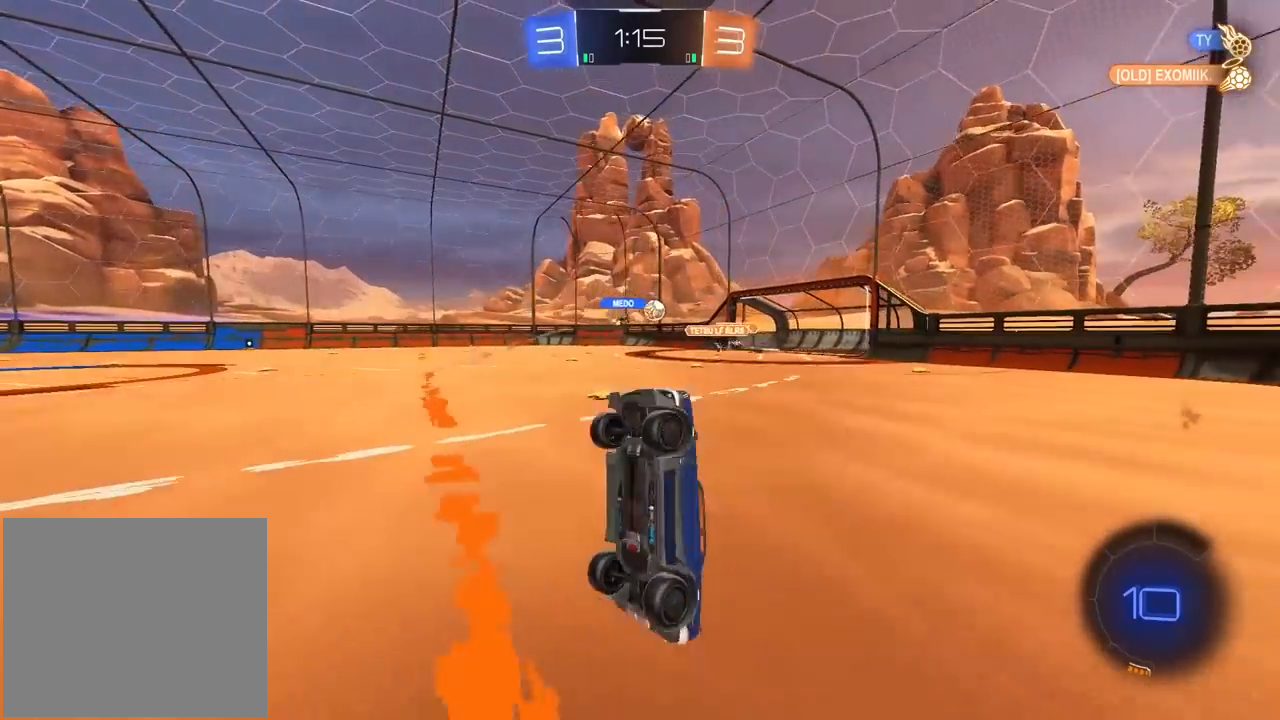
Gameplay with a controller (PlayStation layout); each line is a JSON object with the inputs held at the frame after it. "events" lists button and stick changes between this image and that frame as [ms after this image, input, new state], when the widget could be followed in between. Not read: CROSS.
{"buttons": ["R2"], "left_stick": "left", "right_stick": "center", "events": [[483, "left_stick", "left"]]}
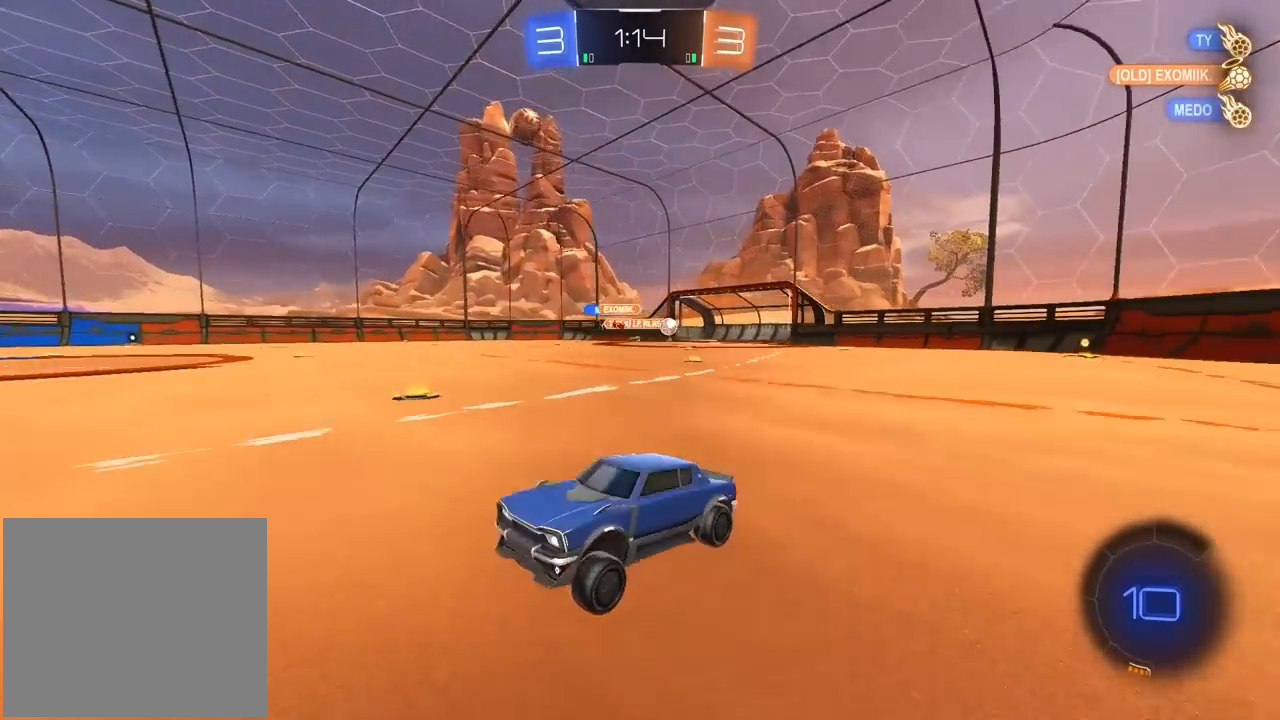
{"buttons": ["R2"], "left_stick": "left", "right_stick": "center", "events": [[300, "L1", "down"], [450, "L1", "up"]]}
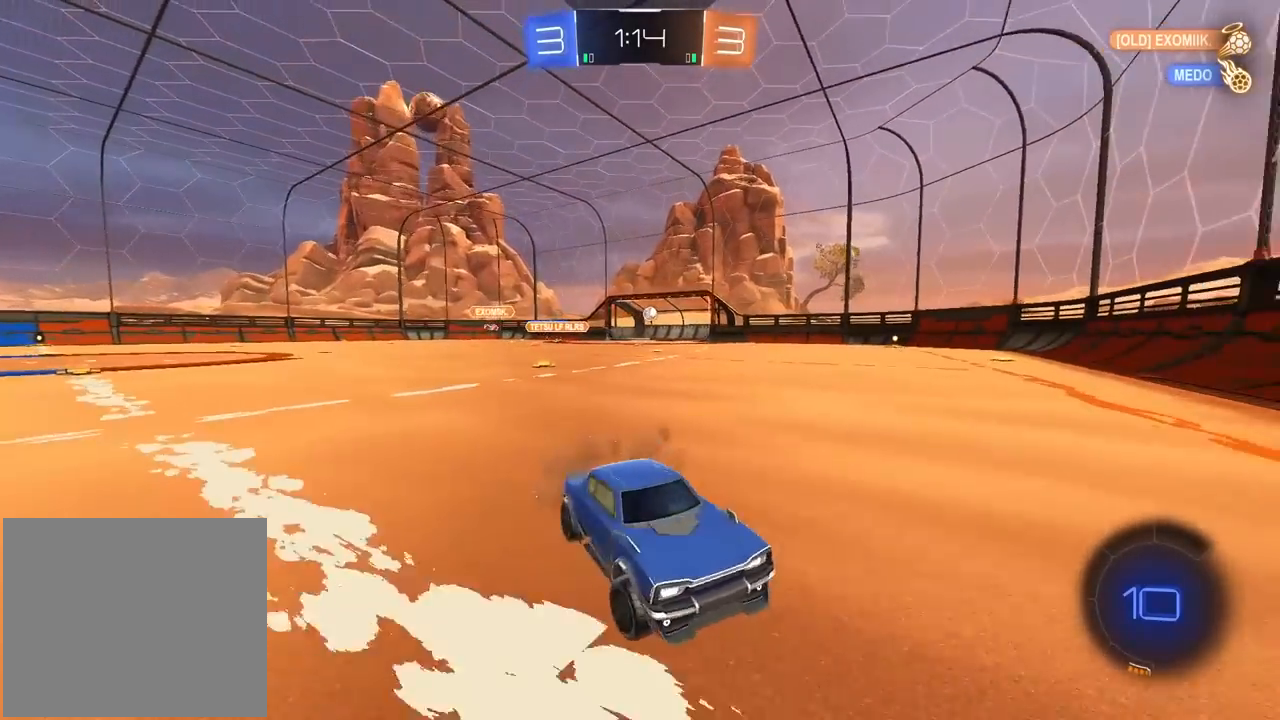
{"buttons": ["R2"], "left_stick": "left", "right_stick": "center", "events": []}
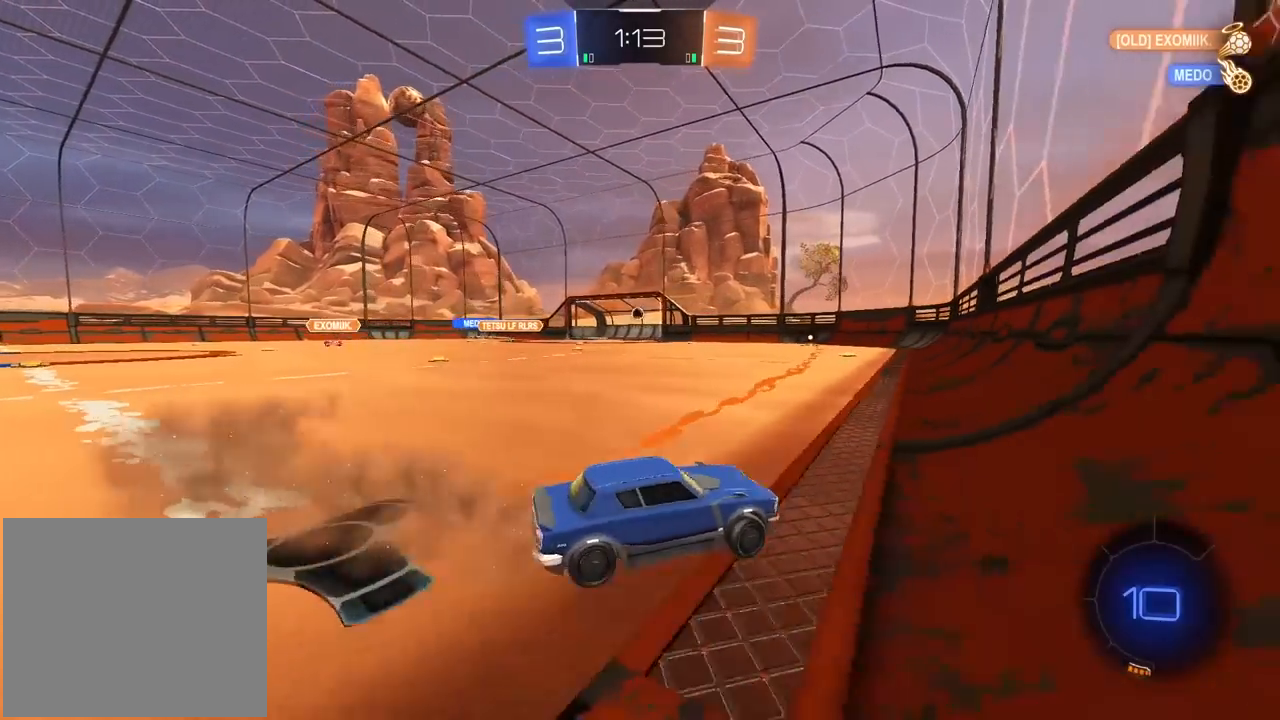
{"buttons": ["R2"], "left_stick": "center", "right_stick": "center", "events": [[333, "left_stick", "center"]]}
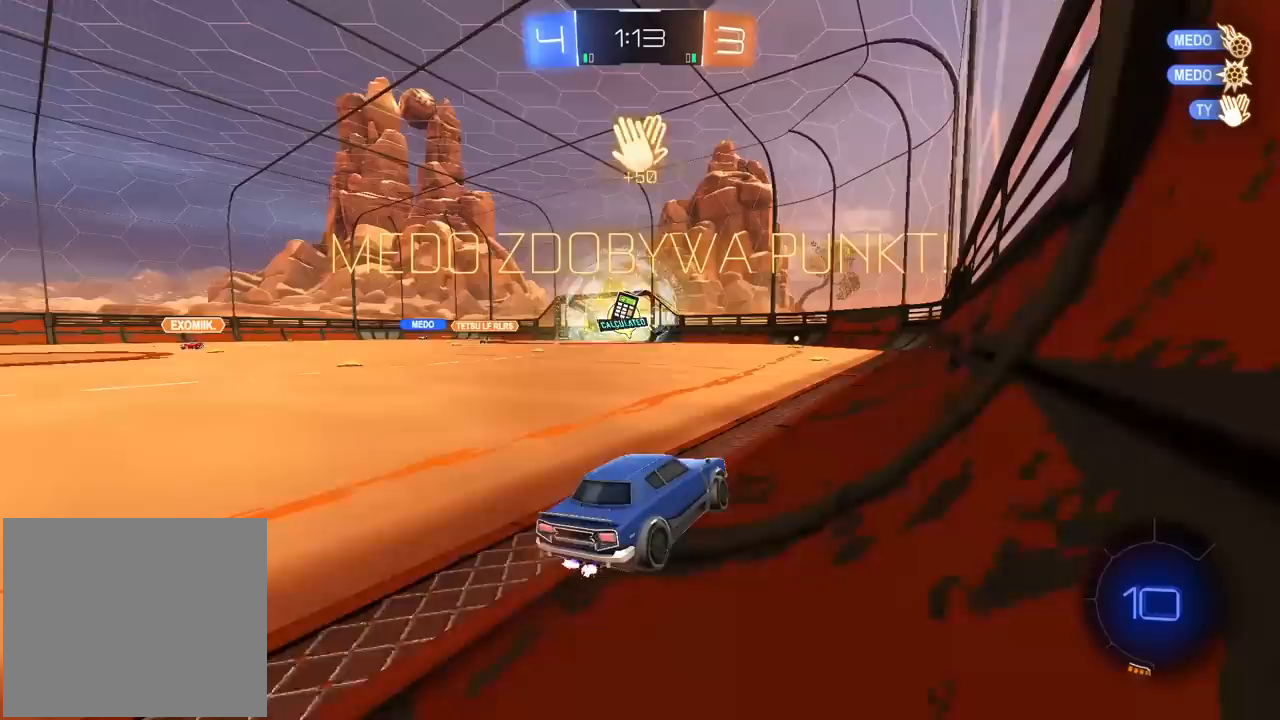
{"buttons": ["R1", "R2"], "left_stick": "up", "right_stick": "center", "events": [[333, "left_stick", "left"], [483, "R1", "down"], [483, "left_stick", "up"]]}
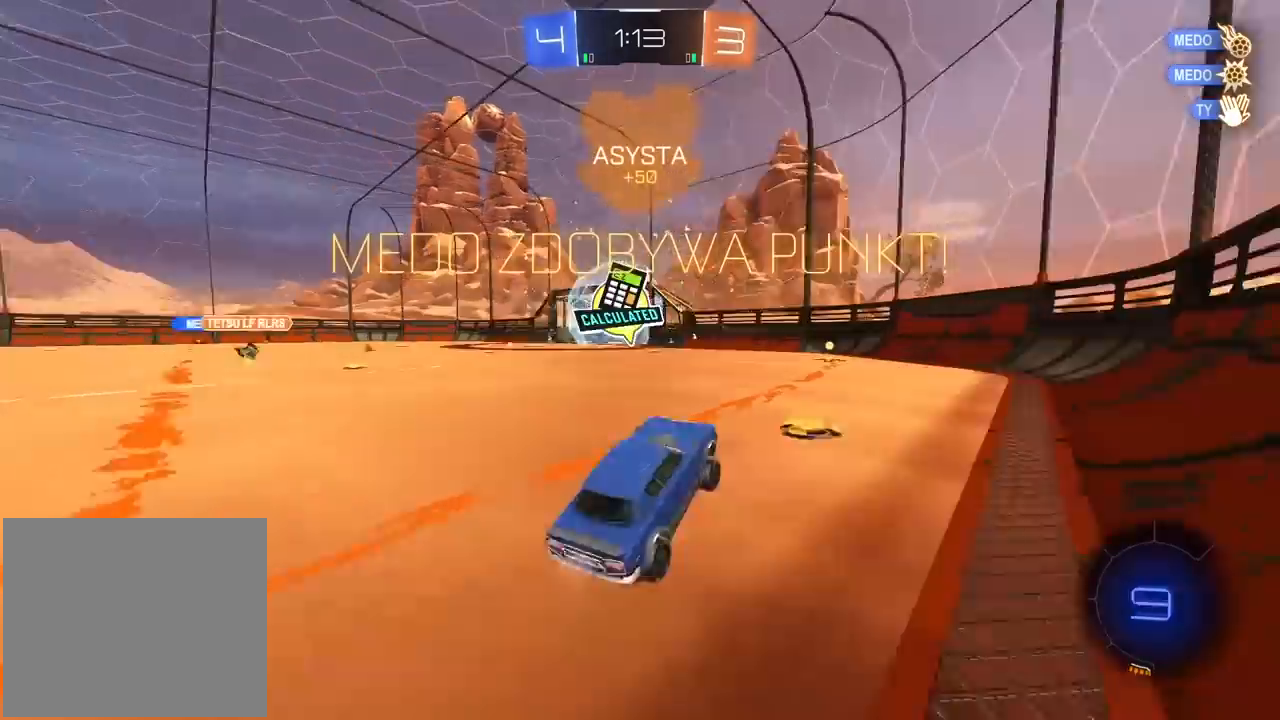
{"buttons": ["R1", "R2"], "left_stick": "left", "right_stick": "center", "events": [[133, "left_stick", "center"], [500, "left_stick", "left"]]}
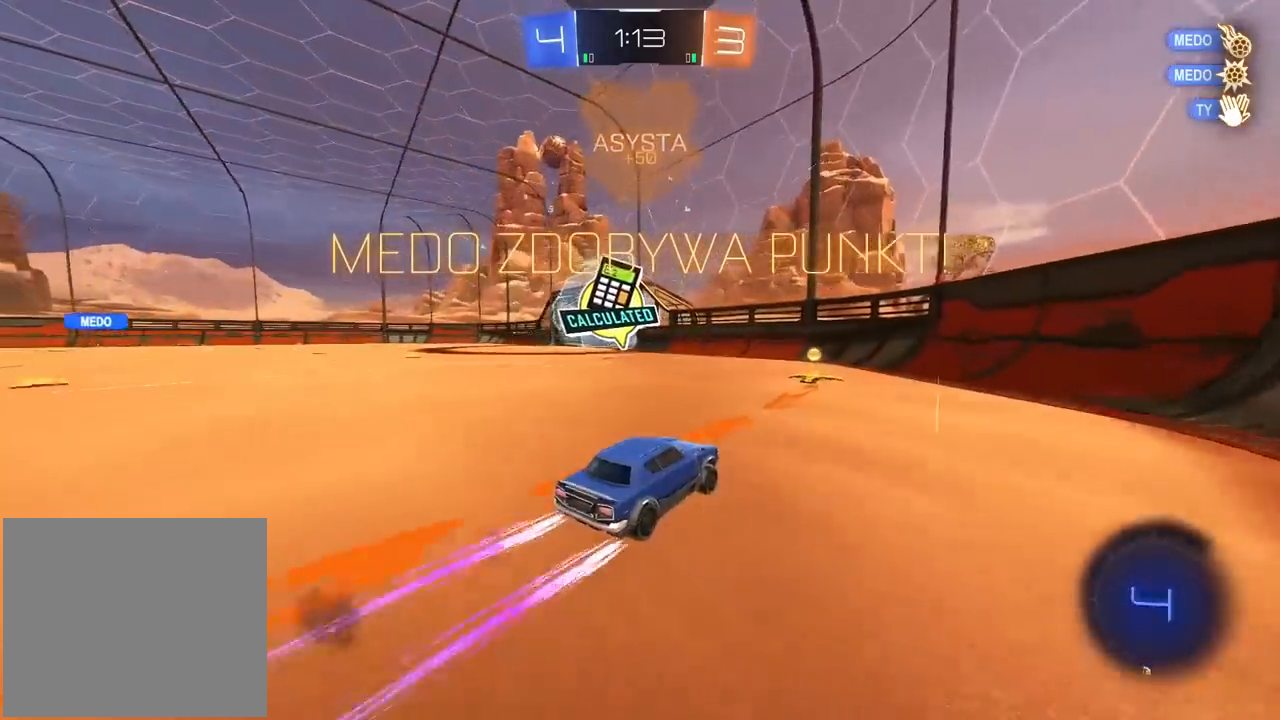
{"buttons": ["R1", "R2"], "left_stick": "left", "right_stick": "center", "events": [[67, "R1", "up"], [283, "left_stick", "center"], [417, "left_stick", "left"], [433, "R1", "down"]]}
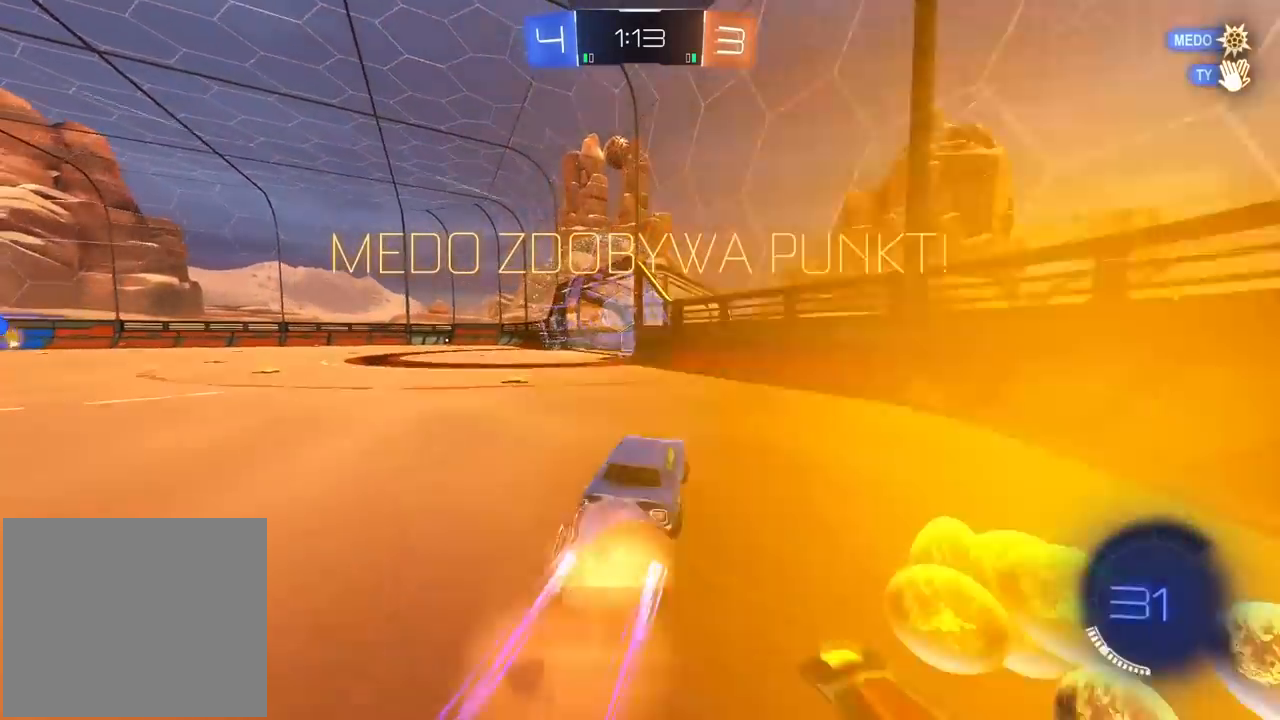
{"buttons": ["R2"], "left_stick": "up", "right_stick": "center", "events": [[50, "left_stick", "center"], [117, "left_stick", "down"], [200, "left_stick", "left"], [217, "L1", "down"], [417, "L1", "up"], [450, "R1", "up"], [450, "left_stick", "up"]]}
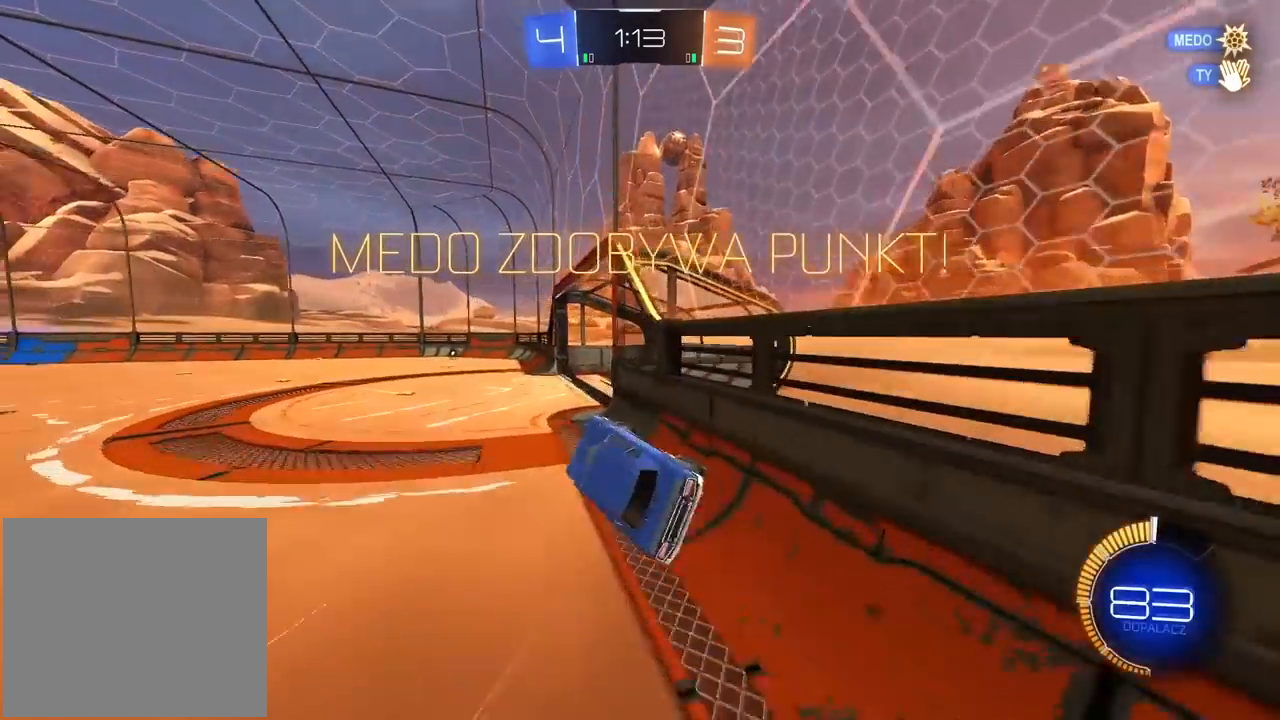
{"buttons": ["R2"], "left_stick": "center", "right_stick": "center", "events": [[183, "left_stick", "center"]]}
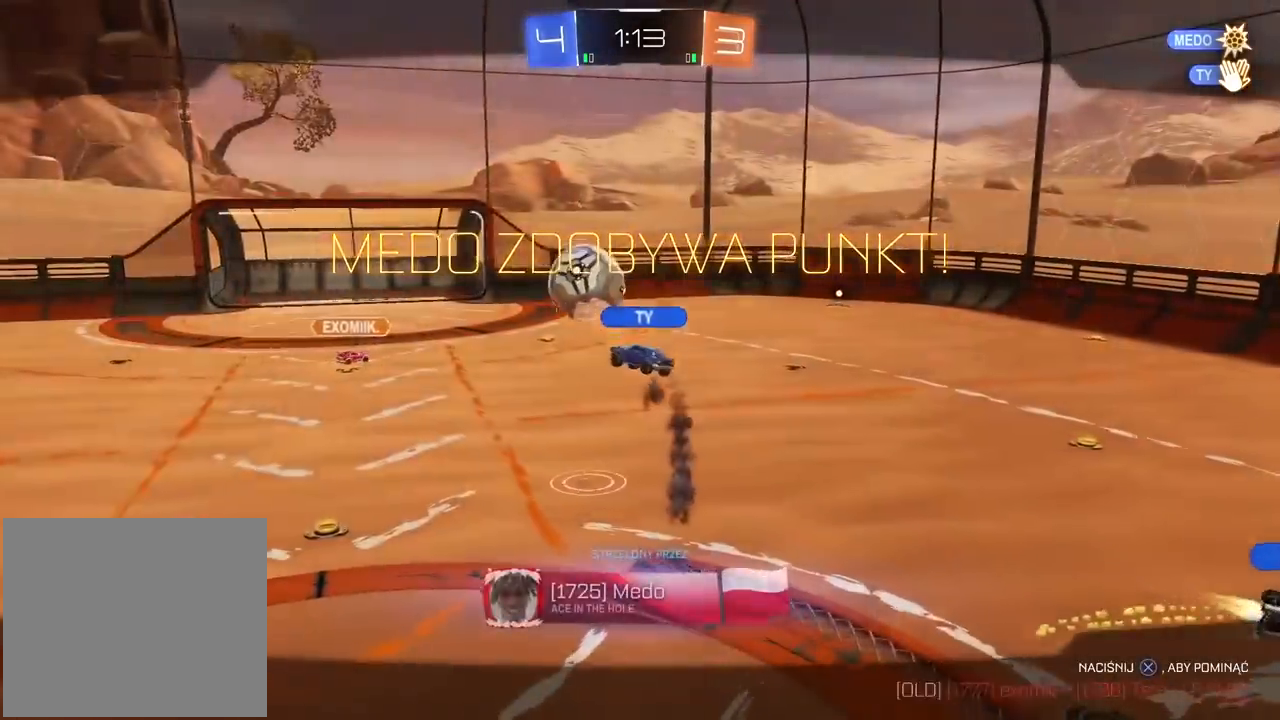
{"buttons": ["R2"], "left_stick": "center", "right_stick": "center", "events": []}
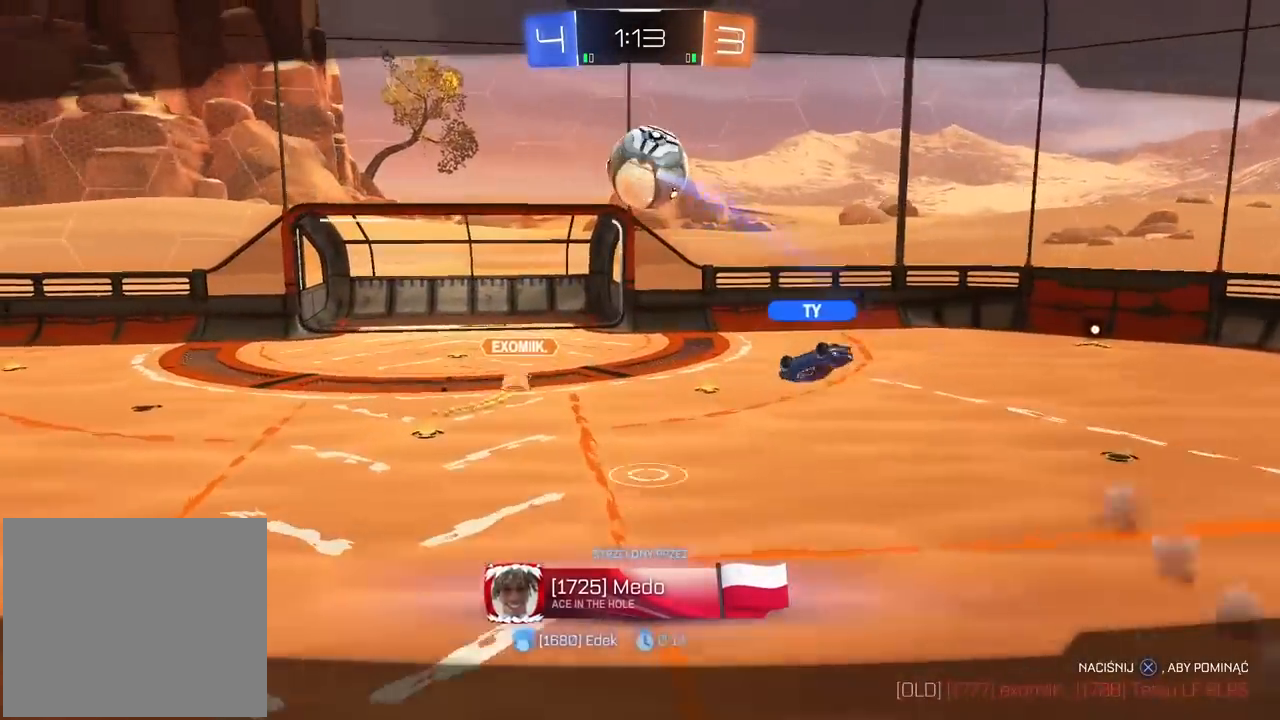
{"buttons": ["R1", "R2"], "left_stick": "right", "right_stick": "center", "events": [[400, "R1", "down"], [400, "left_stick", "right"]]}
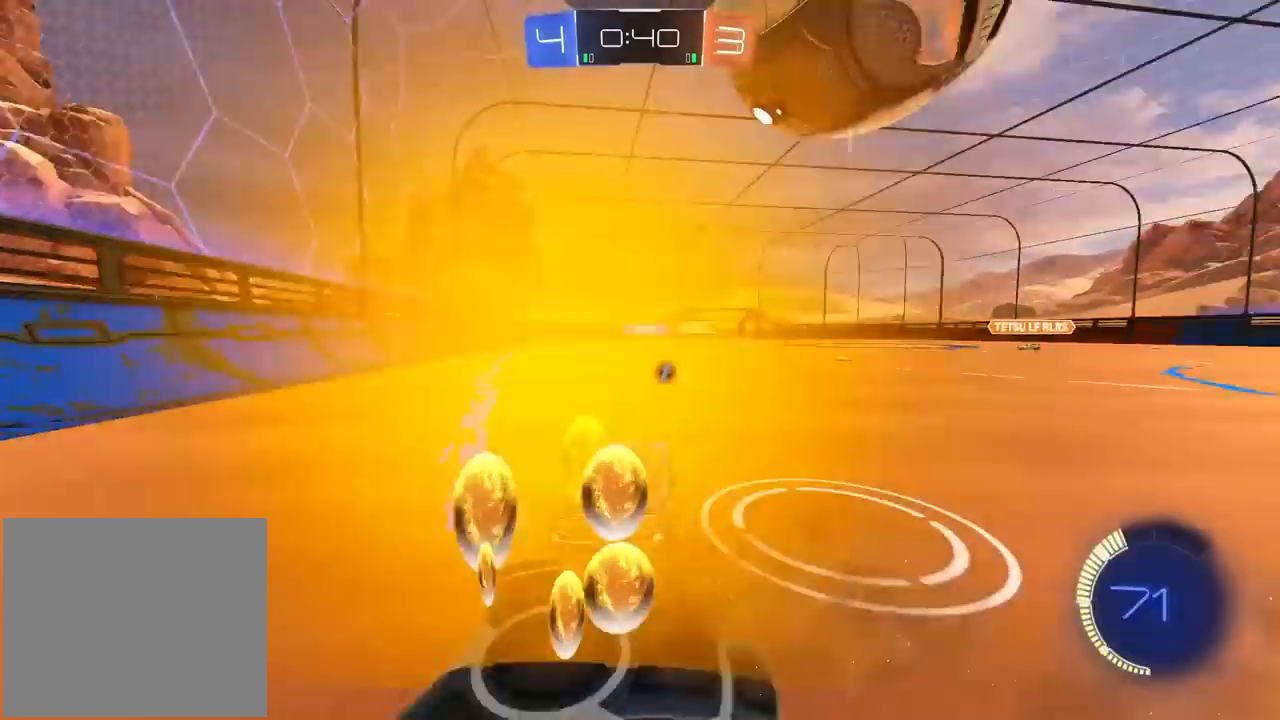
{"buttons": [], "left_stick": "center", "right_stick": "center", "events": [[67, "left_stick", "center"], [467, "R1", "up"], [500, "R2", "up"]]}
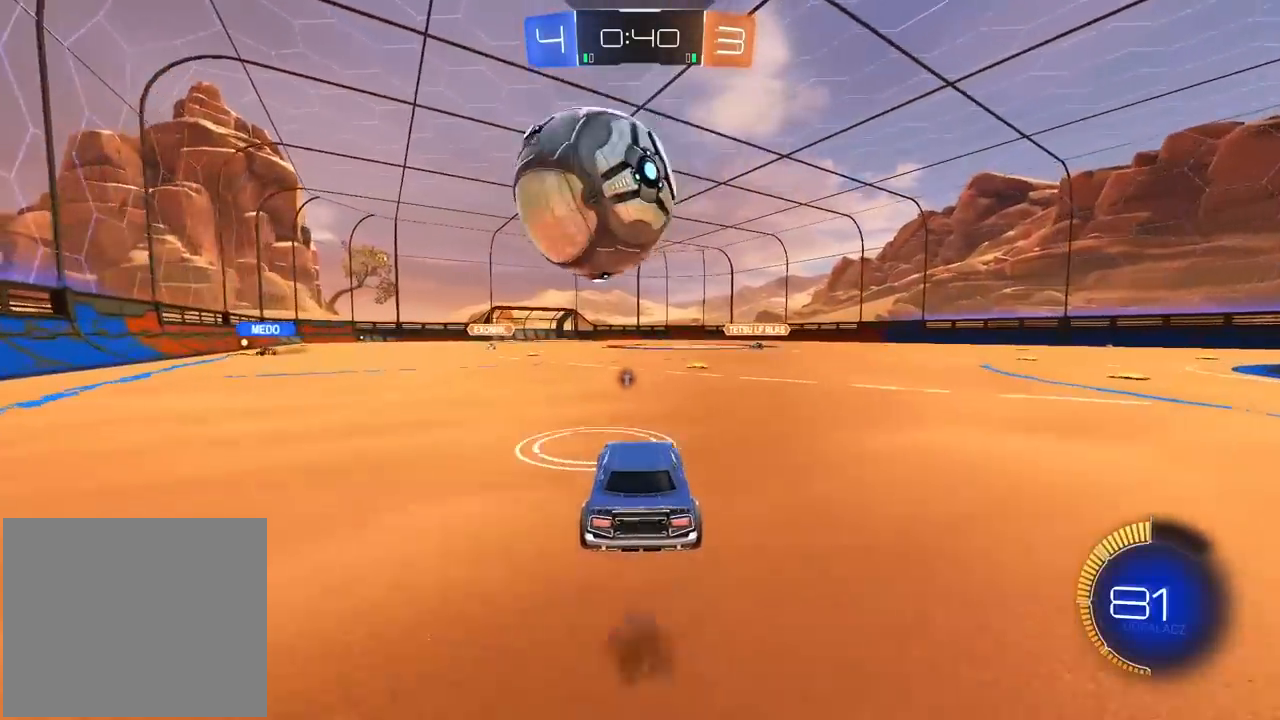
{"buttons": ["L1", "R1", "R2", "L3"], "left_stick": "left", "right_stick": "center", "events": [[67, "left_stick", "left"], [117, "R2", "down"], [167, "left_stick", "center"], [250, "R1", "down"], [300, "left_stick", "right"], [400, "left_stick", "left"], [433, "L1", "down"], [467, "L3", "down"]]}
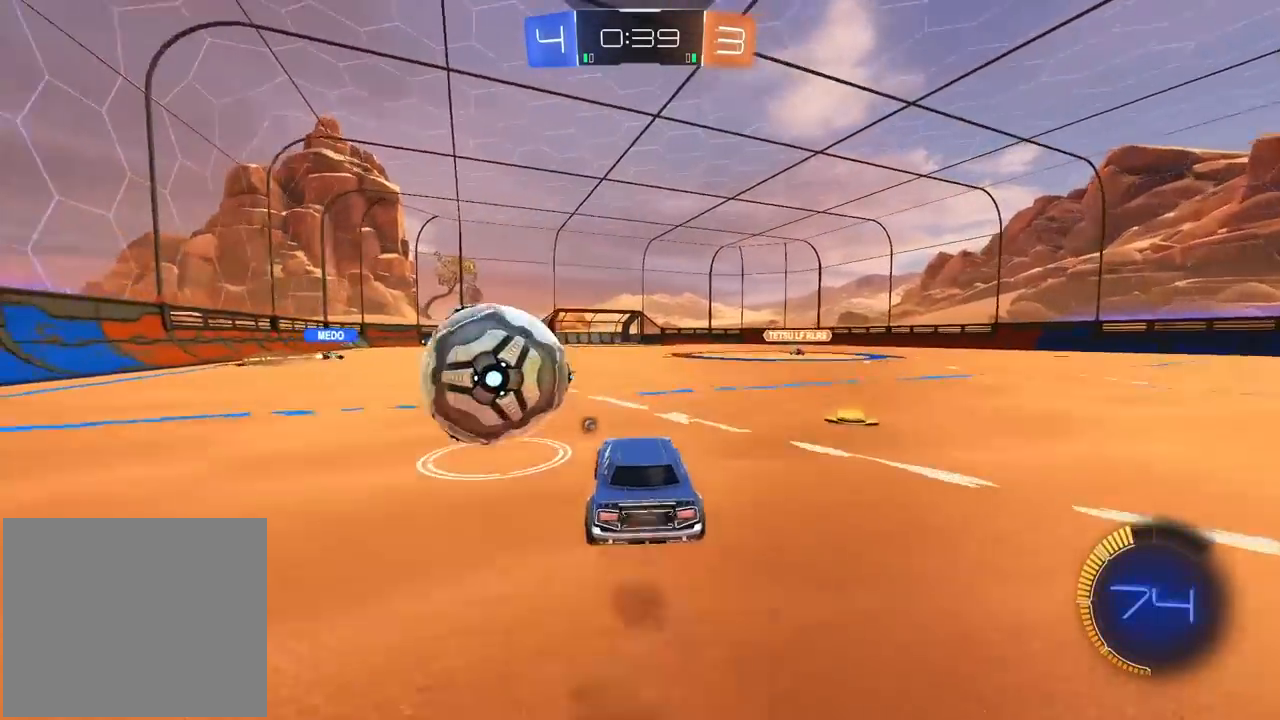
{"buttons": [], "left_stick": "center", "right_stick": "center", "events": [[233, "L3", "up"], [350, "R1", "up"], [450, "R2", "up"], [467, "L1", "up"], [467, "left_stick", "center"]]}
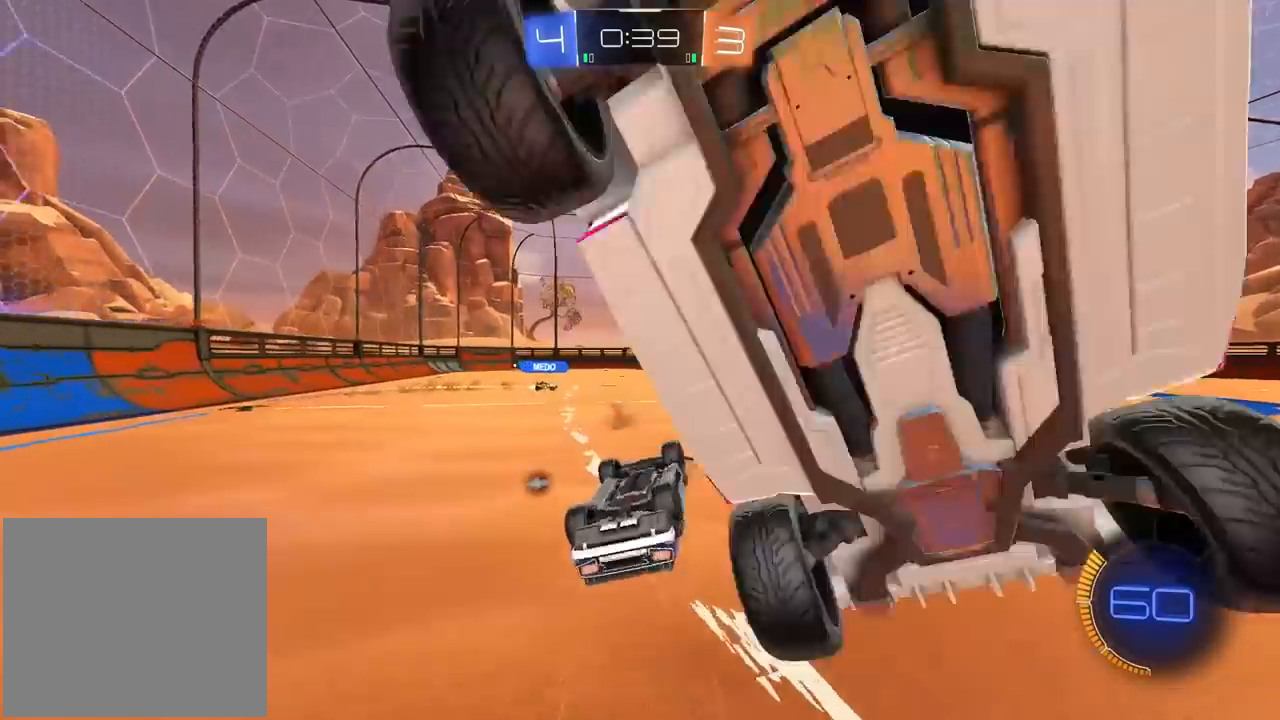
{"buttons": ["R2"], "left_stick": "center", "right_stick": "center", "events": [[17, "left_stick", "up-right"], [100, "TRIANGLE", "down"], [217, "TRIANGLE", "up"], [250, "R2", "down"], [467, "left_stick", "center"]]}
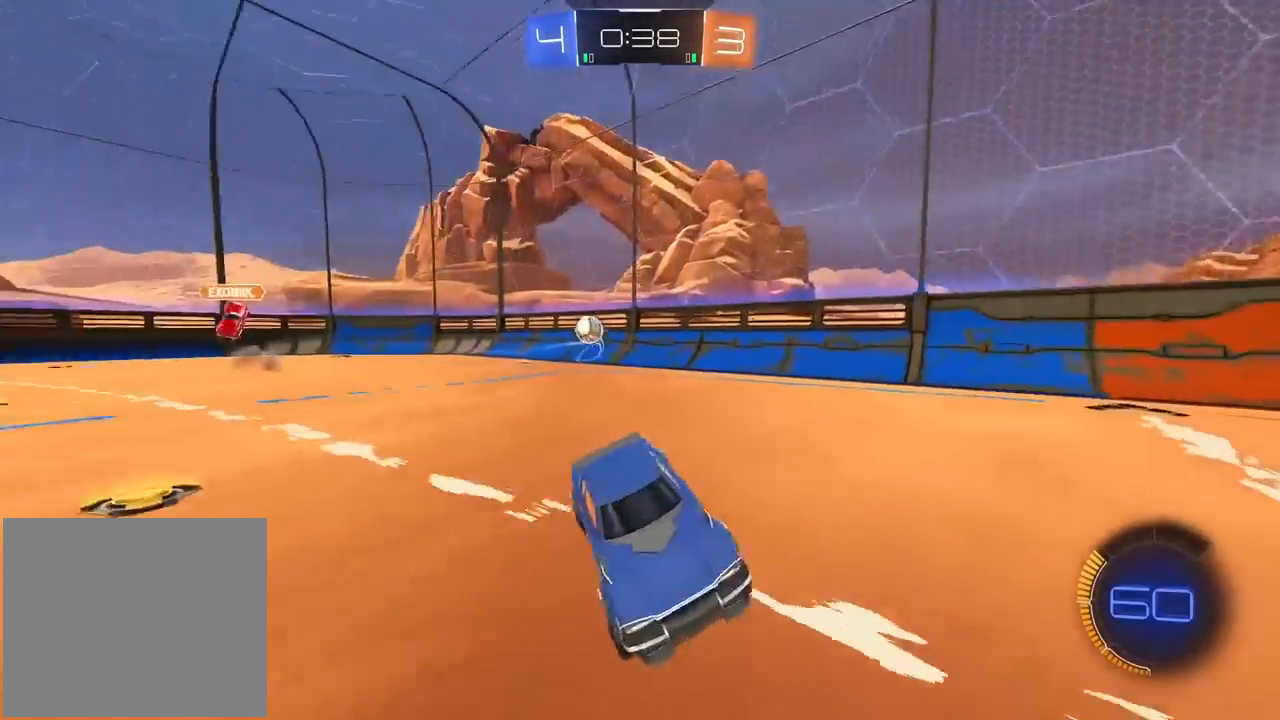
{"buttons": ["R2"], "left_stick": "right", "right_stick": "center", "events": [[183, "left_stick", "right"]]}
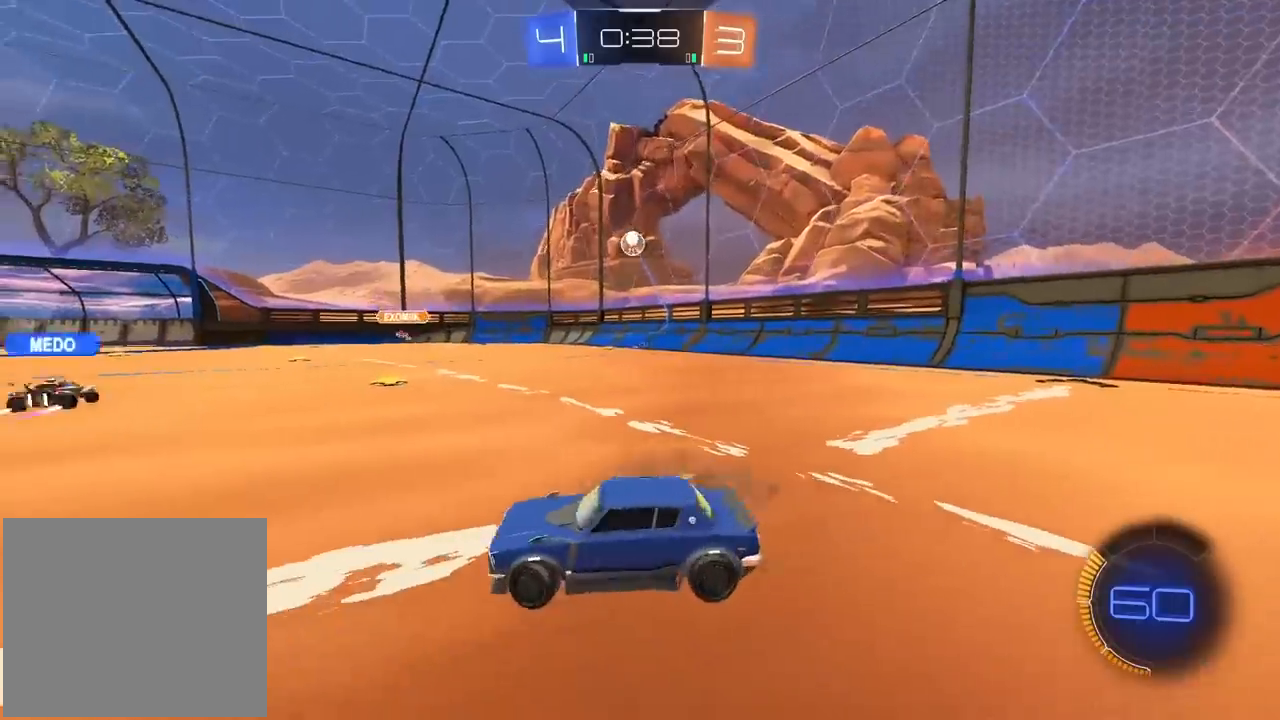
{"buttons": ["R2"], "left_stick": "center", "right_stick": "center"}
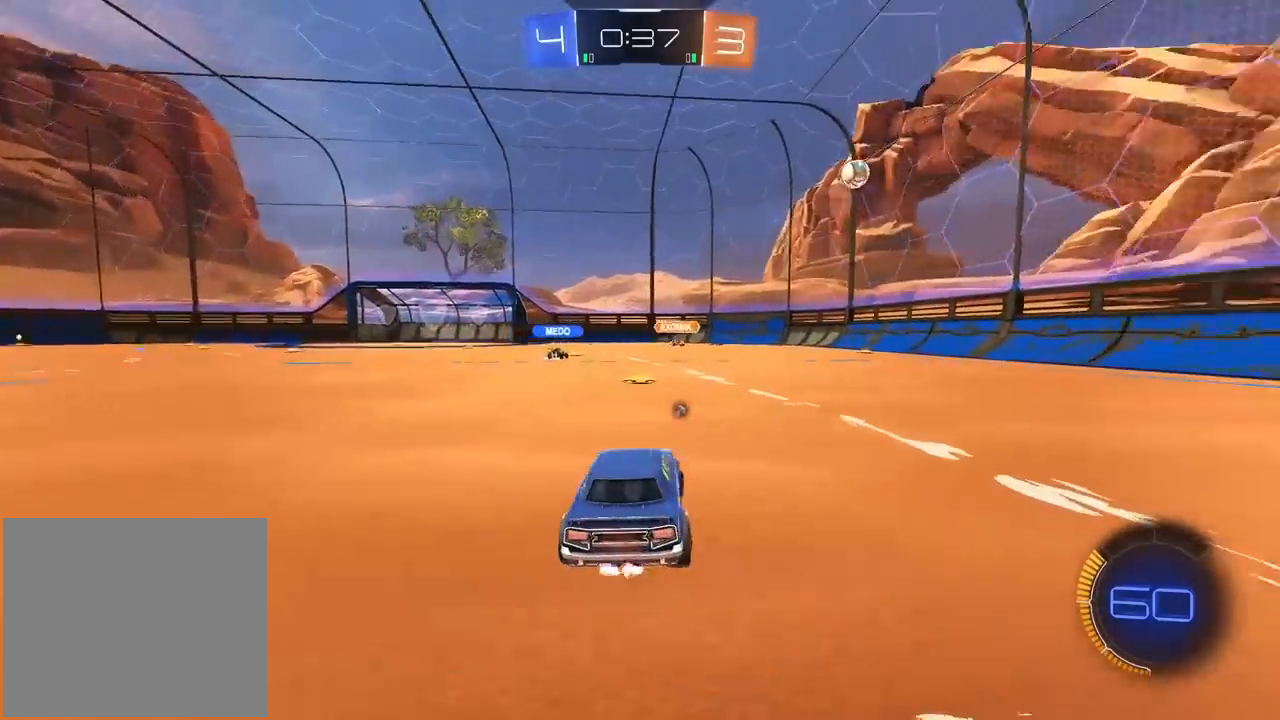
{"buttons": ["R1", "R2"], "left_stick": "left", "right_stick": "center", "events": [[367, "left_stick", "left"], [500, "R1", "down"]]}
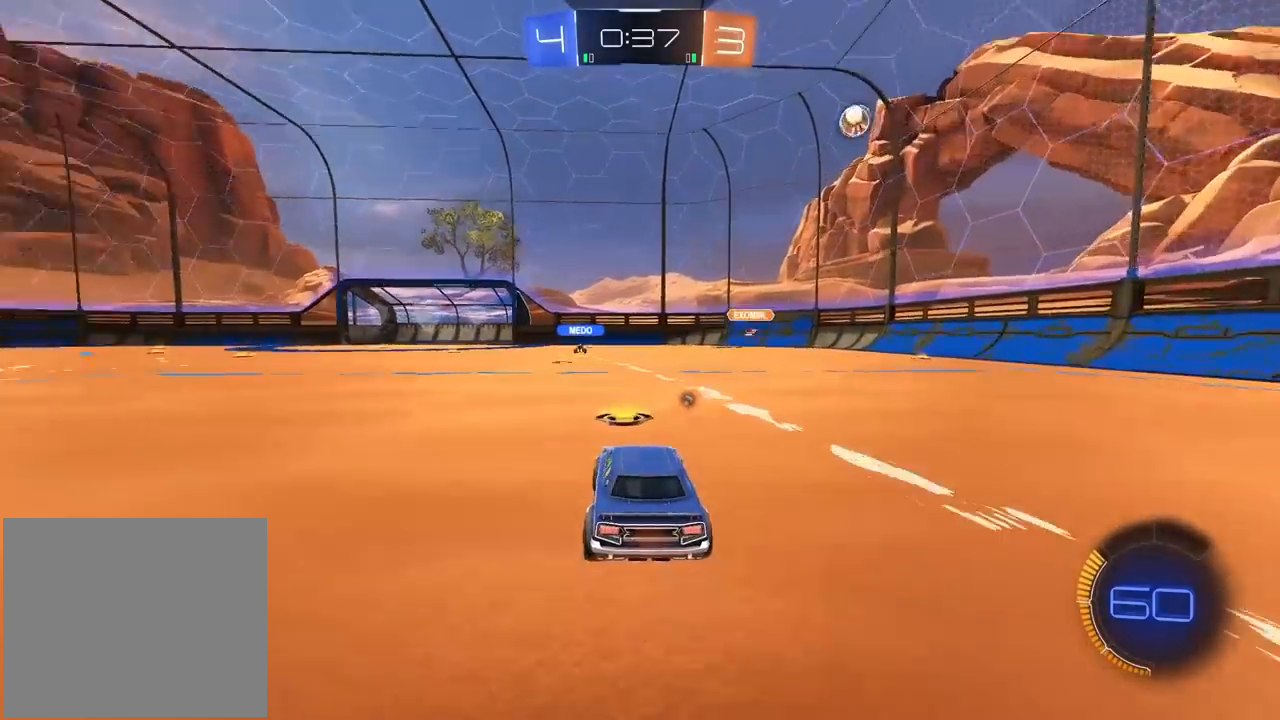
{"buttons": ["TRIANGLE", "R2"], "left_stick": "center", "right_stick": "center", "events": [[183, "left_stick", "up-left"], [217, "R1", "up"], [350, "left_stick", "up"], [467, "TRIANGLE", "down"], [500, "left_stick", "center"]]}
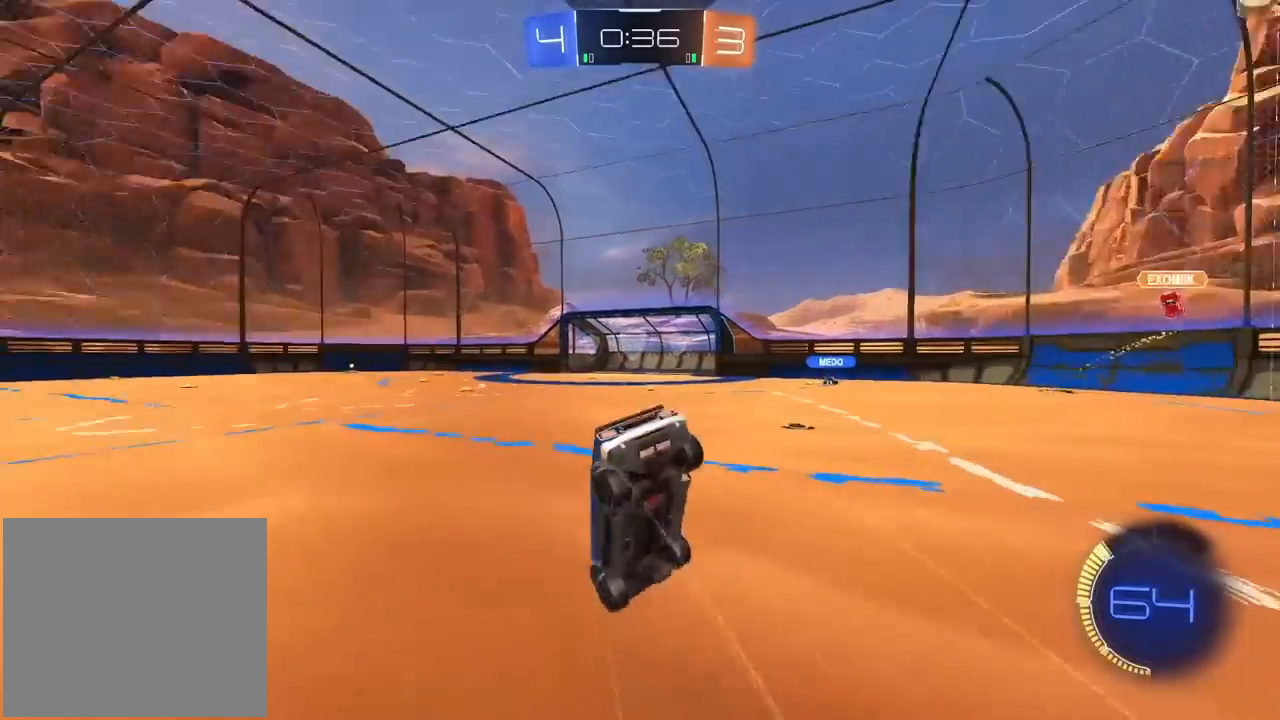
{"buttons": ["R2"], "left_stick": "center", "right_stick": "center", "events": [[50, "TRIANGLE", "up"]]}
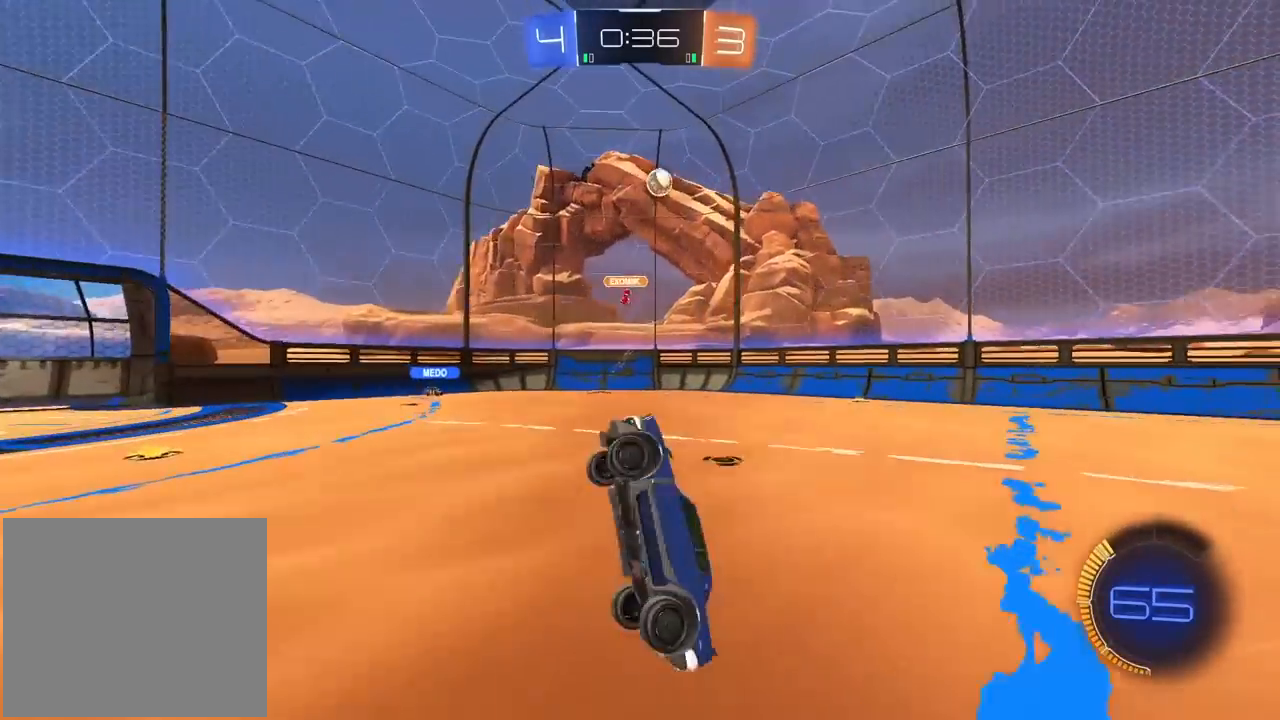
{"buttons": ["R2"], "left_stick": "center", "right_stick": "center", "events": [[300, "left_stick", "left"], [500, "left_stick", "center"]]}
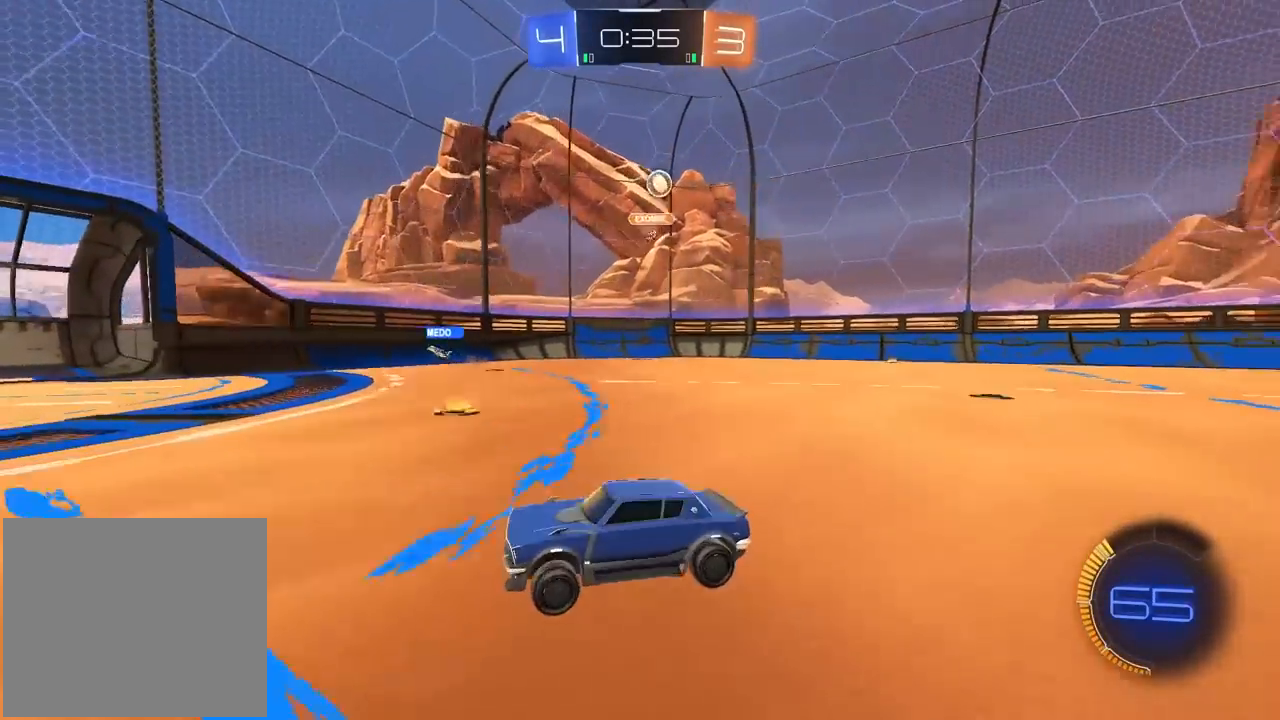
{"buttons": [], "left_stick": "center", "right_stick": "center", "events": [[67, "R2", "up"], [150, "left_stick", "right"], [317, "left_stick", "center"]]}
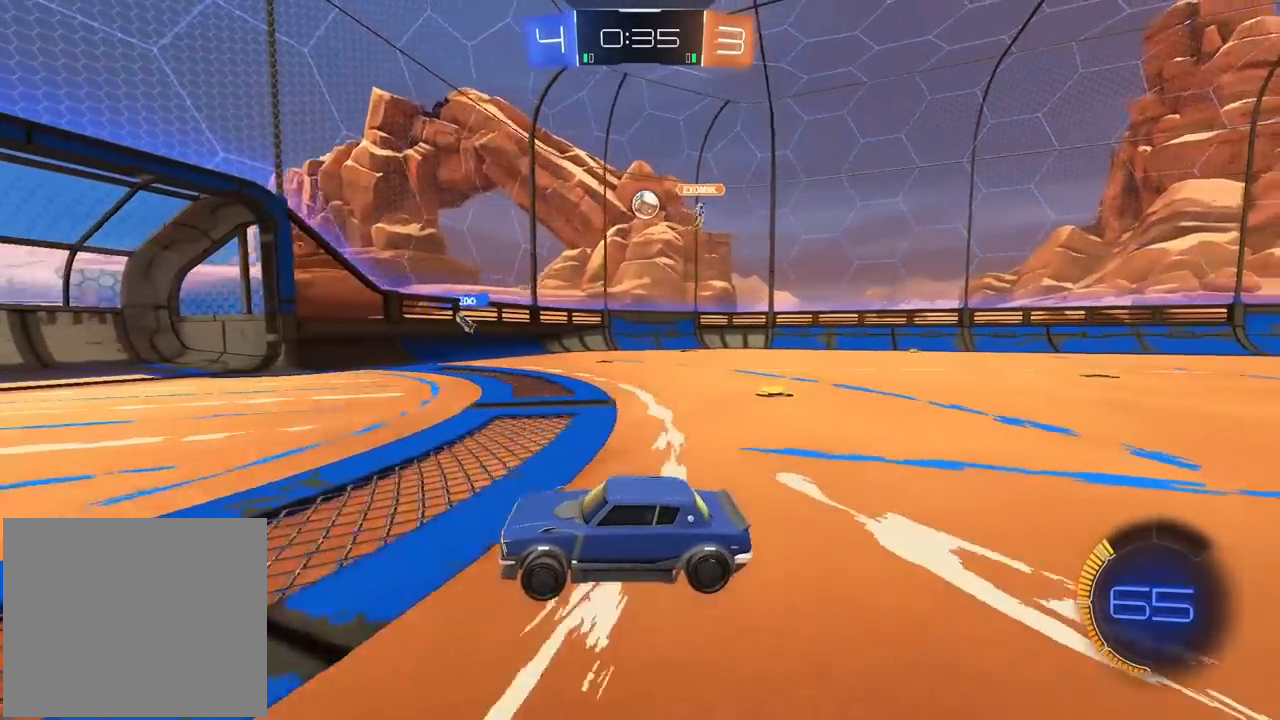
{"buttons": ["R2"], "left_stick": "left", "right_stick": "center", "events": [[283, "R2", "down"], [317, "left_stick", "right"], [450, "left_stick", "left"]]}
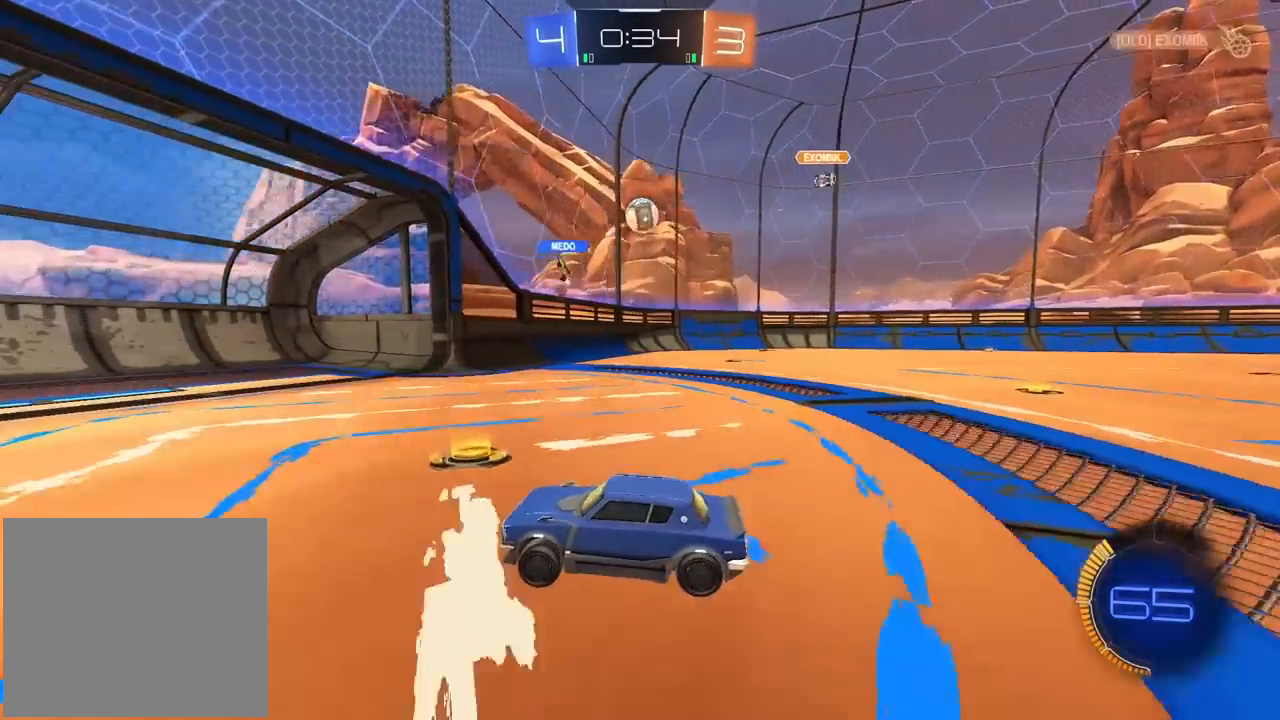
{"buttons": ["R2"], "left_stick": "right", "right_stick": "center", "events": [[83, "L1", "down"], [200, "L1", "up"], [467, "left_stick", "right"]]}
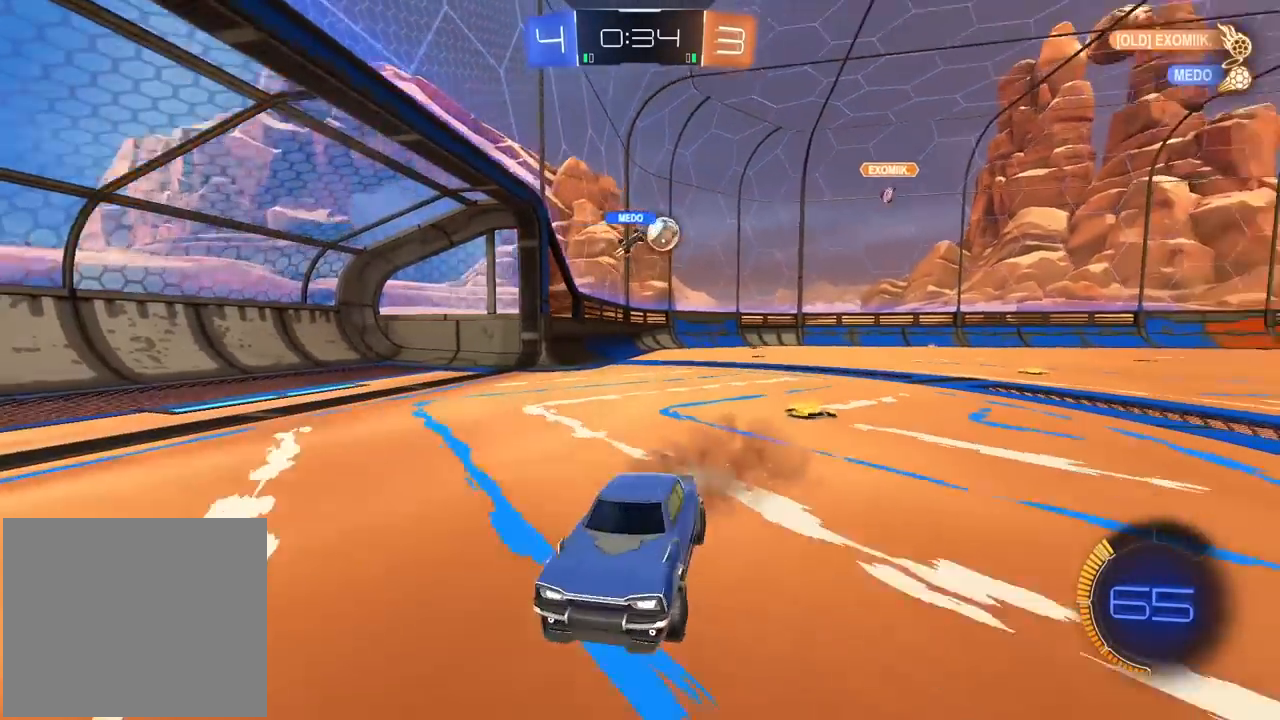
{"buttons": ["R2"], "left_stick": "right", "right_stick": "center", "events": [[50, "L1", "down"], [183, "R2", "up"], [300, "L1", "up"], [500, "R2", "down"]]}
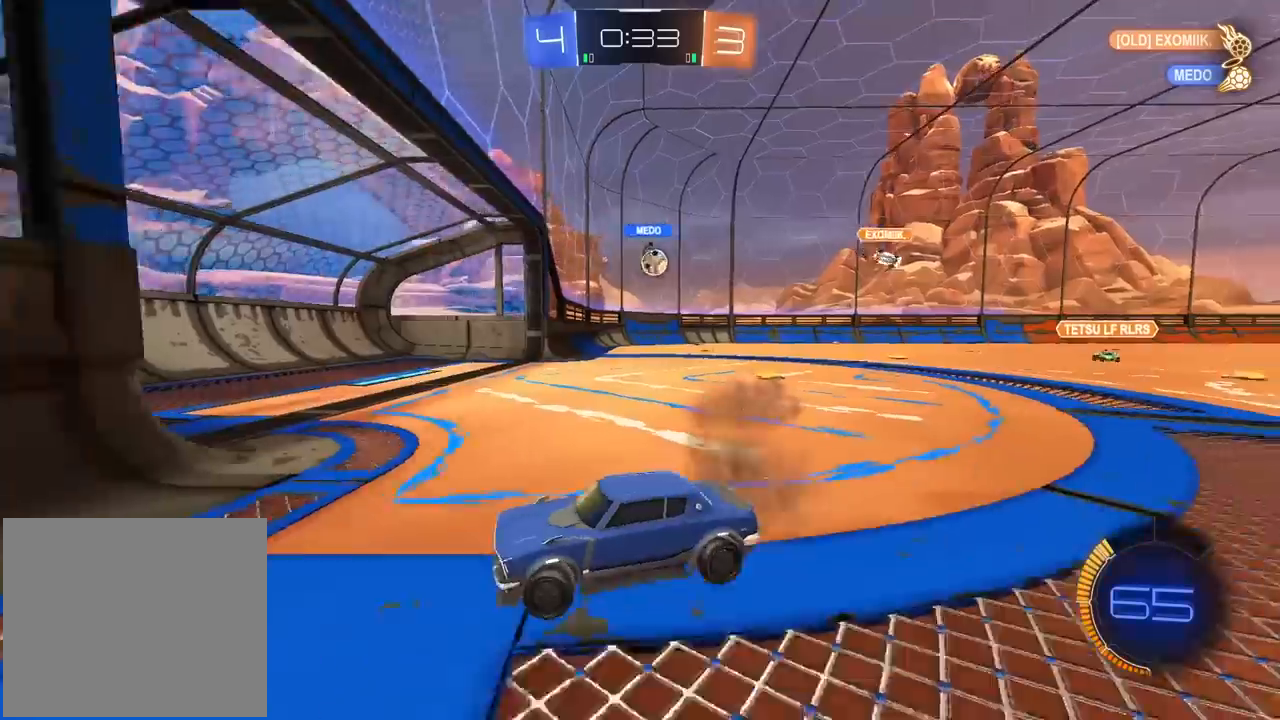
{"buttons": ["R2"], "left_stick": "right", "right_stick": "center", "events": []}
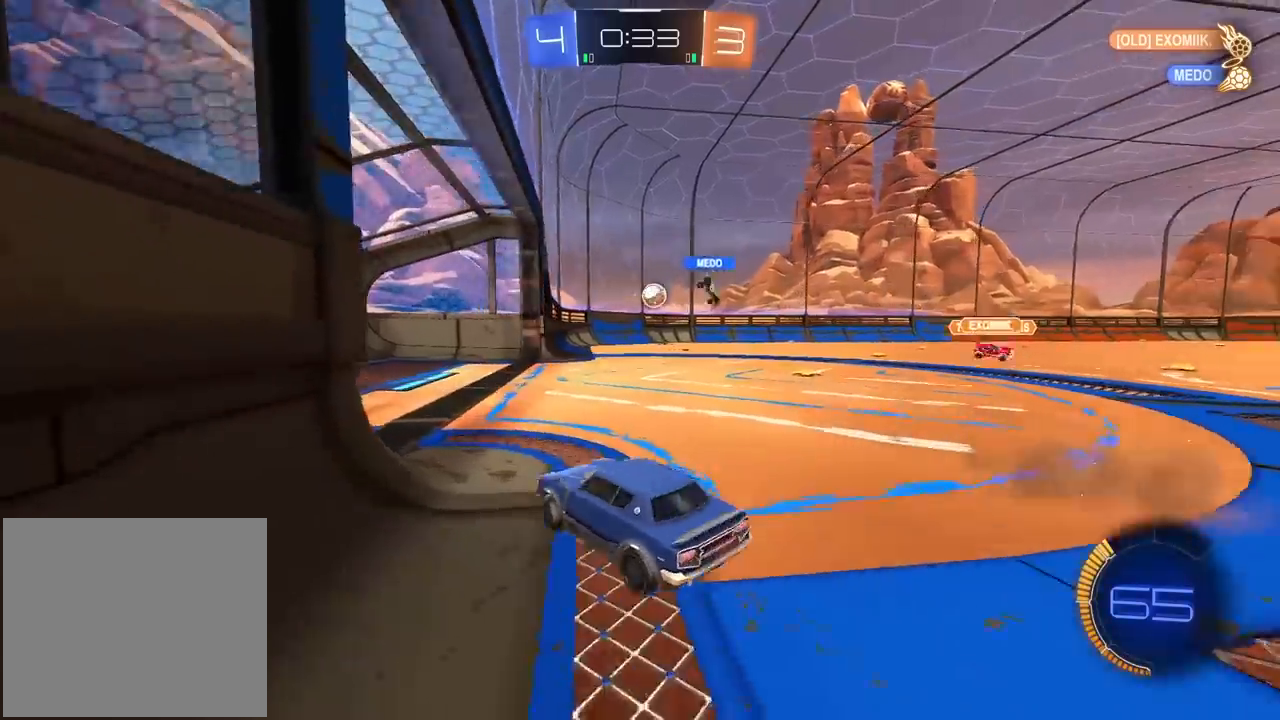
{"buttons": ["R2"], "left_stick": "left", "right_stick": "center", "events": [[183, "left_stick", "left"]]}
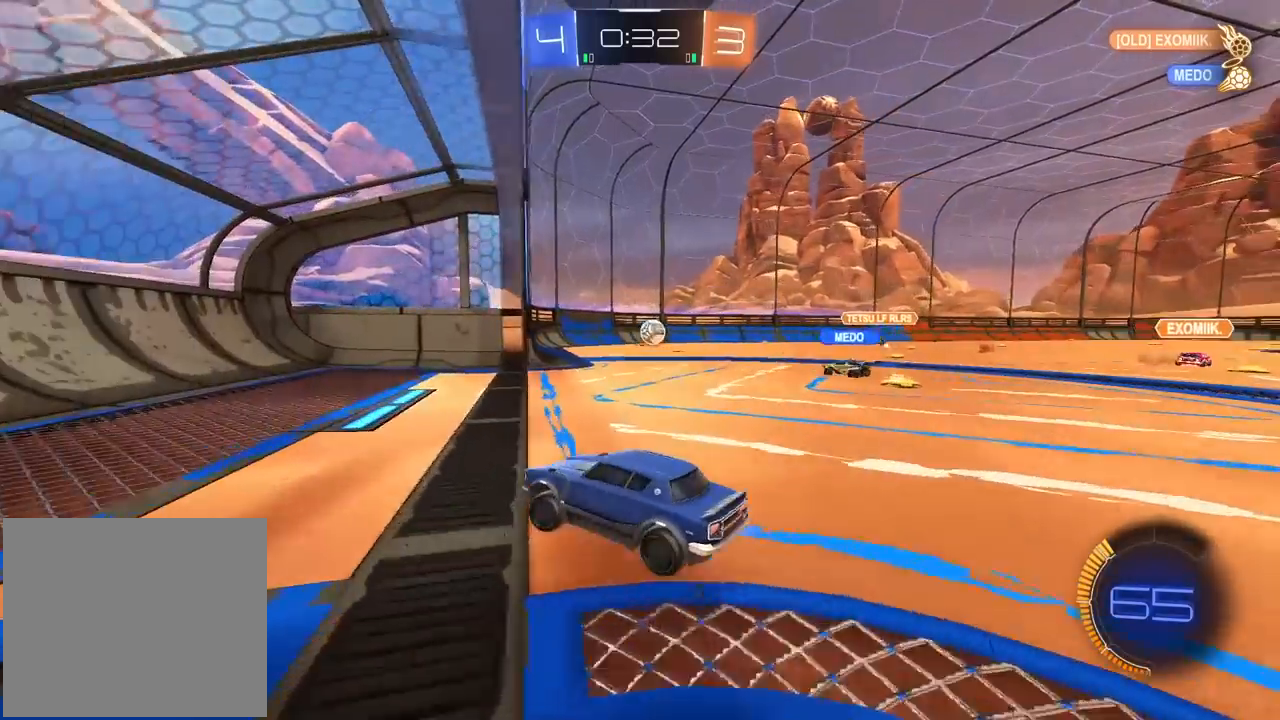
{"buttons": [], "left_stick": "right", "right_stick": "center", "events": [[33, "left_stick", "center"], [100, "left_stick", "right"], [117, "R2", "up"]]}
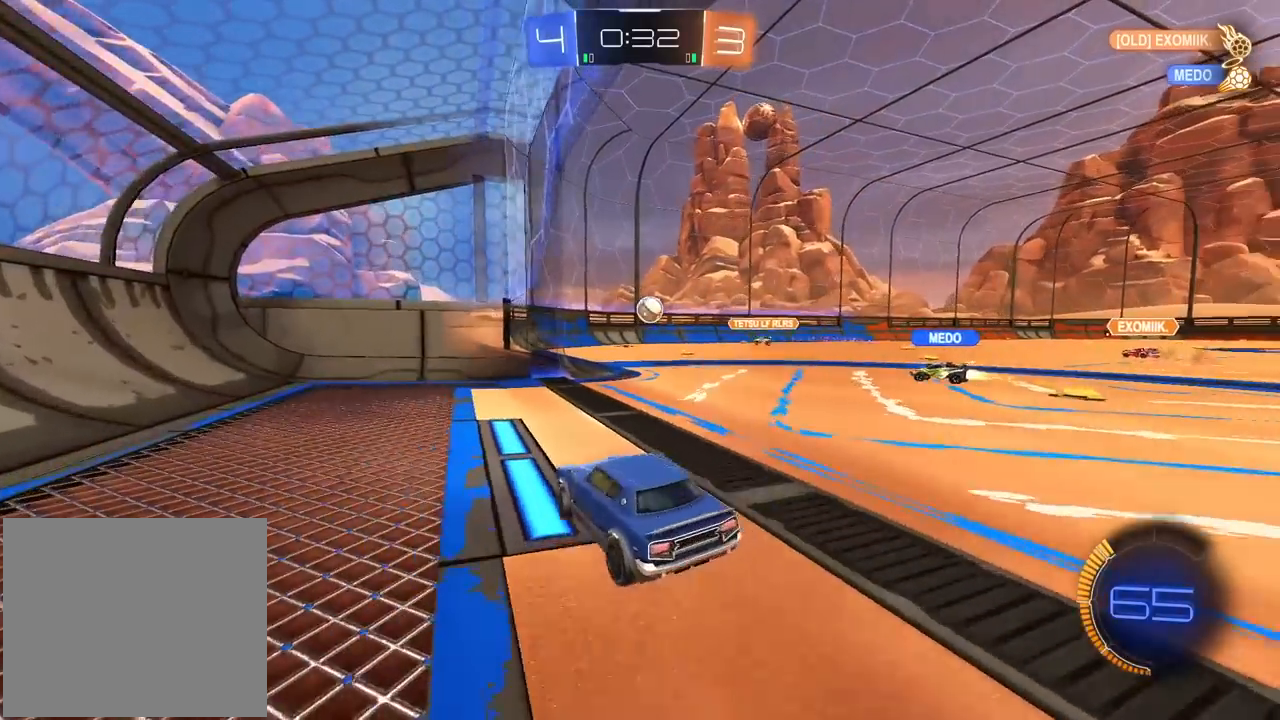
{"buttons": ["L2"], "left_stick": "left", "right_stick": "center", "events": [[67, "L2", "down"], [100, "left_stick", "center"], [267, "left_stick", "left"]]}
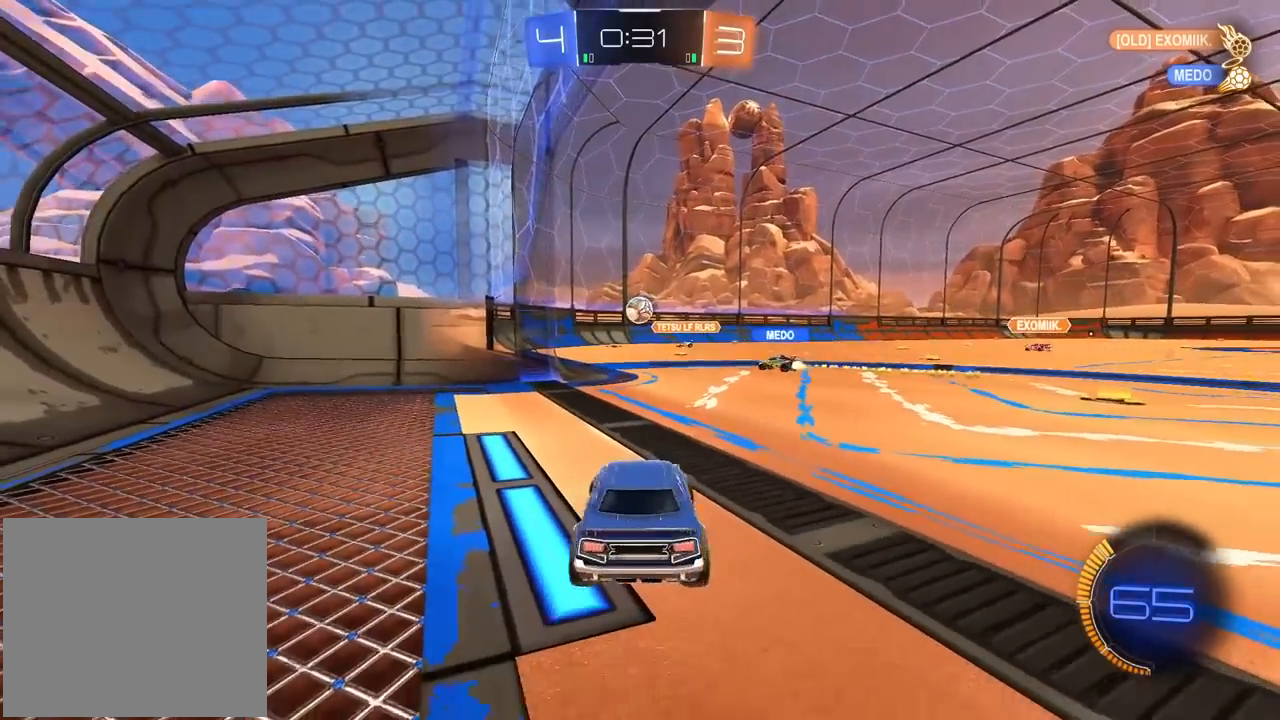
{"buttons": ["R2"], "left_stick": "center", "right_stick": "center", "events": [[83, "left_stick", "center"], [183, "L2", "up"], [183, "R2", "down"], [333, "left_stick", "left"], [483, "left_stick", "center"]]}